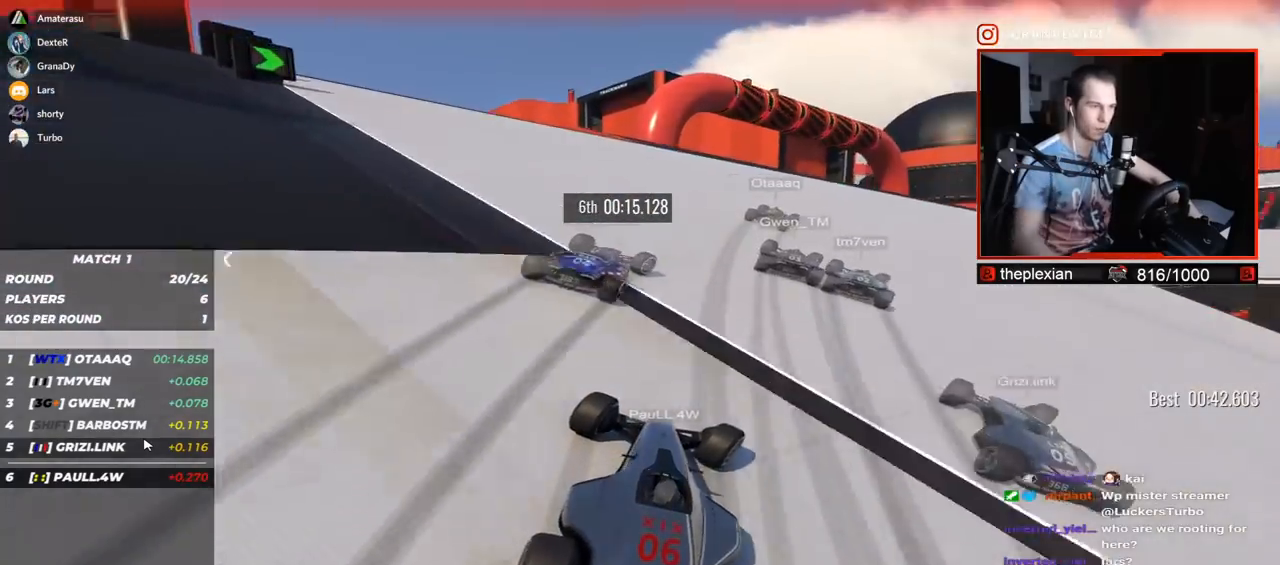
Gameplay with keyboard; each line is a JSON object with the keys held at the frame after it. "events" lists presses ("down") and releases ("up") of "down", "left", "right" and "up" between this image and that frame as [ms after this image, input, new state], when the widget could be followed in between. No other keys are recorded. Mouse input is not recorded.
{"keys": ["right", "up"], "events": []}
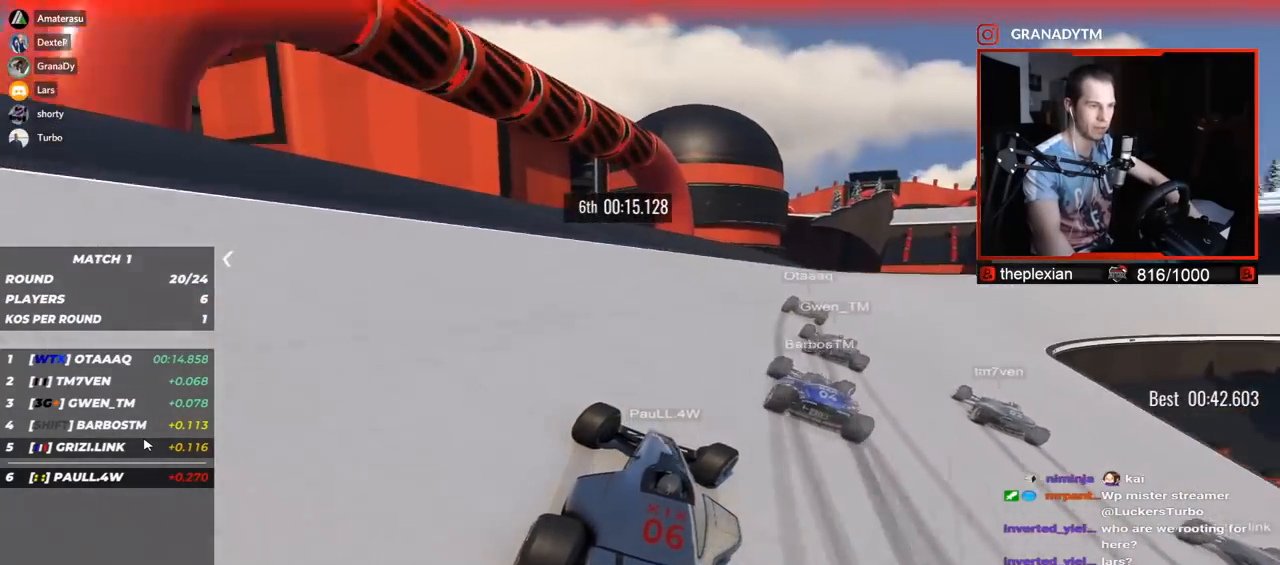
{"keys": ["right", "up"], "events": []}
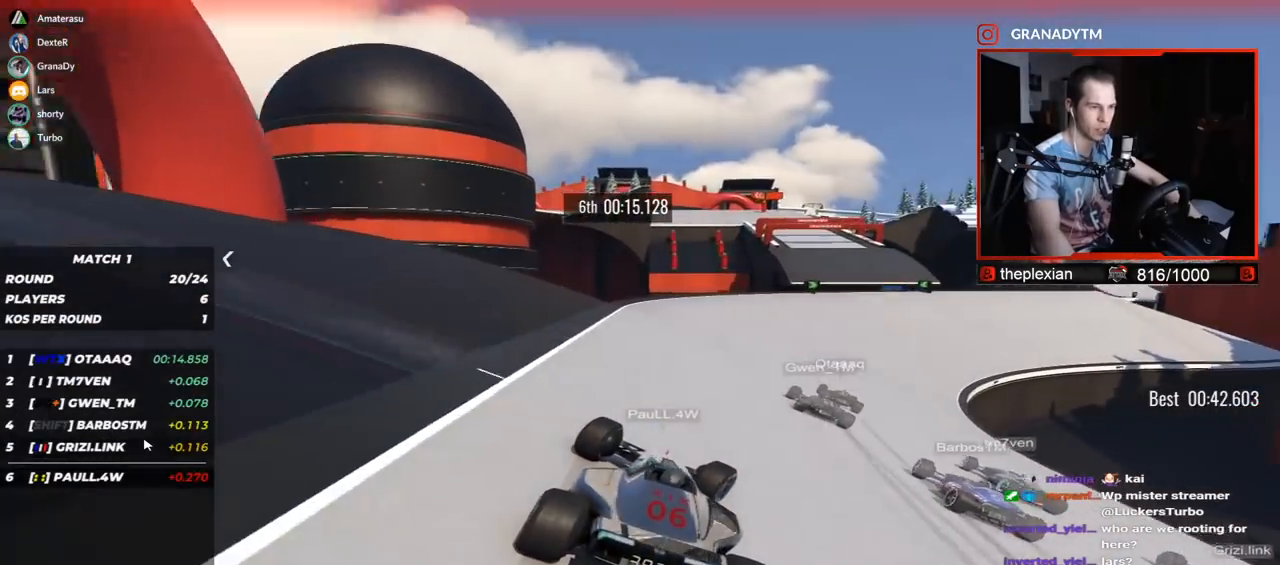
{"keys": ["left", "up"], "events": [[333, "right", "up"], [417, "left", "down"]]}
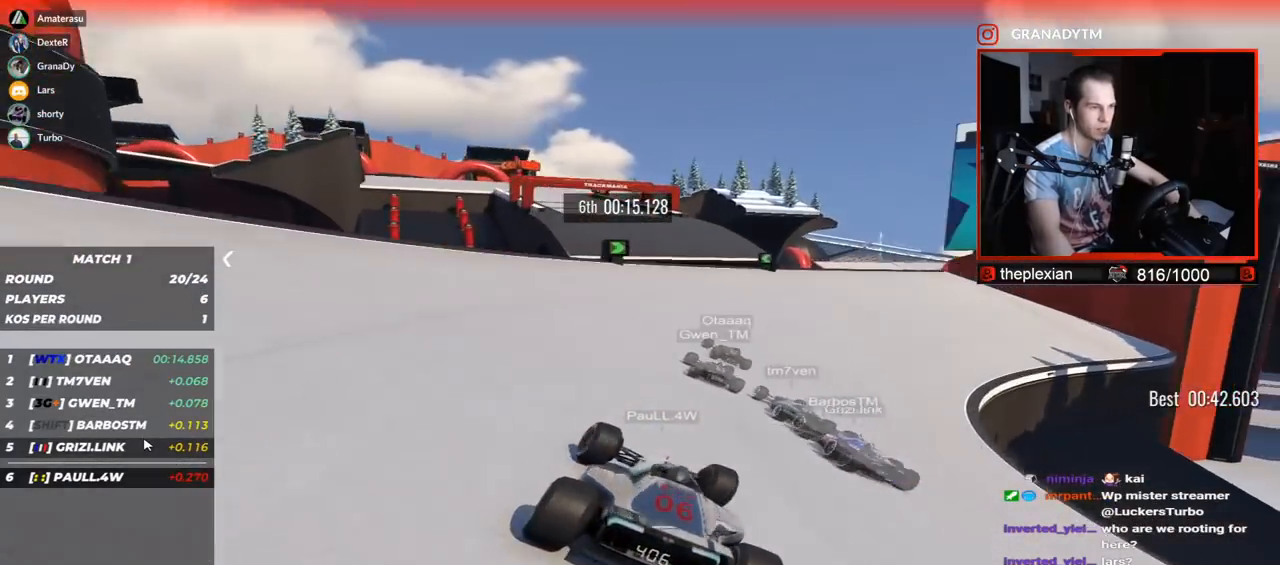
{"keys": ["left", "up"], "events": []}
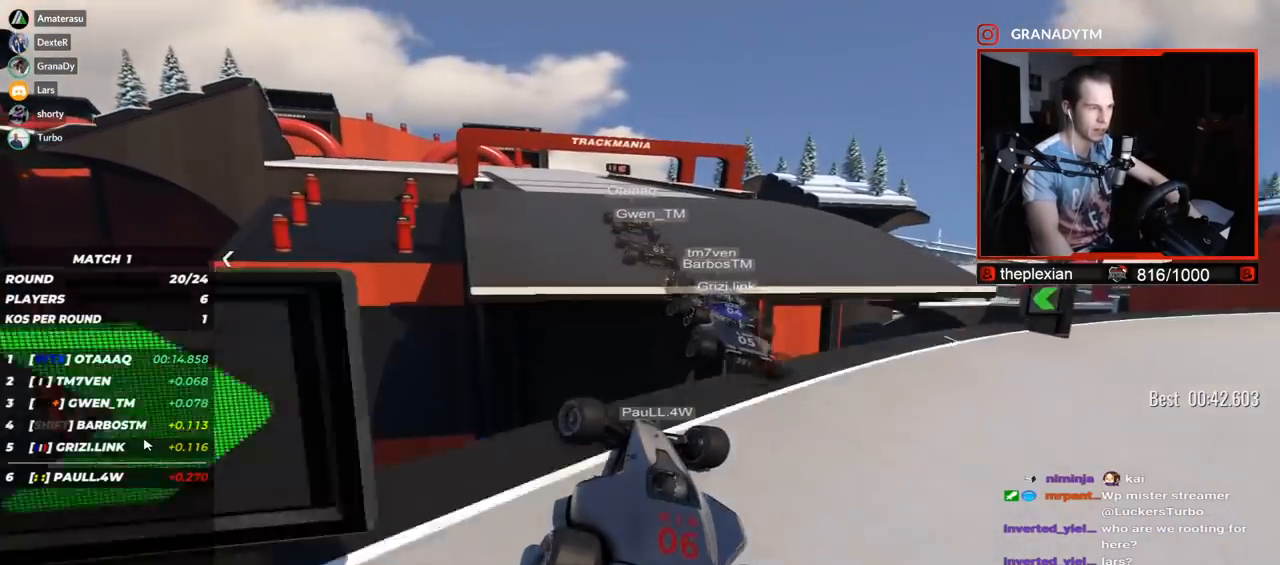
{"keys": ["left", "up"], "events": [[33, "left", "up"], [233, "right", "down"], [417, "right", "up"], [433, "left", "down"]]}
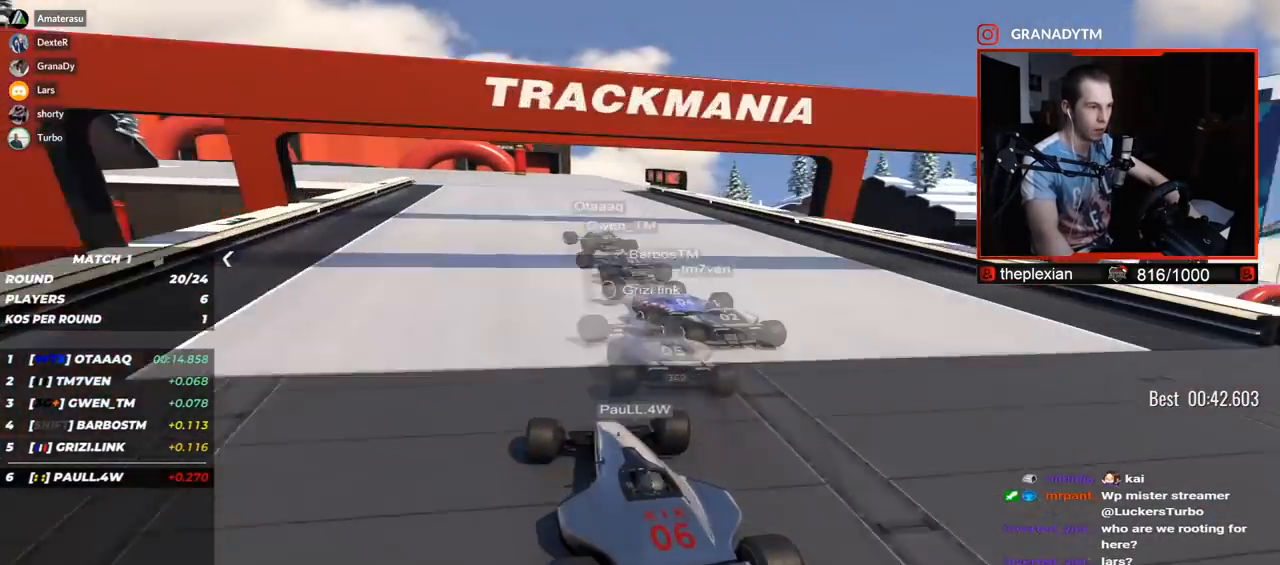
{"keys": ["left", "up"], "events": []}
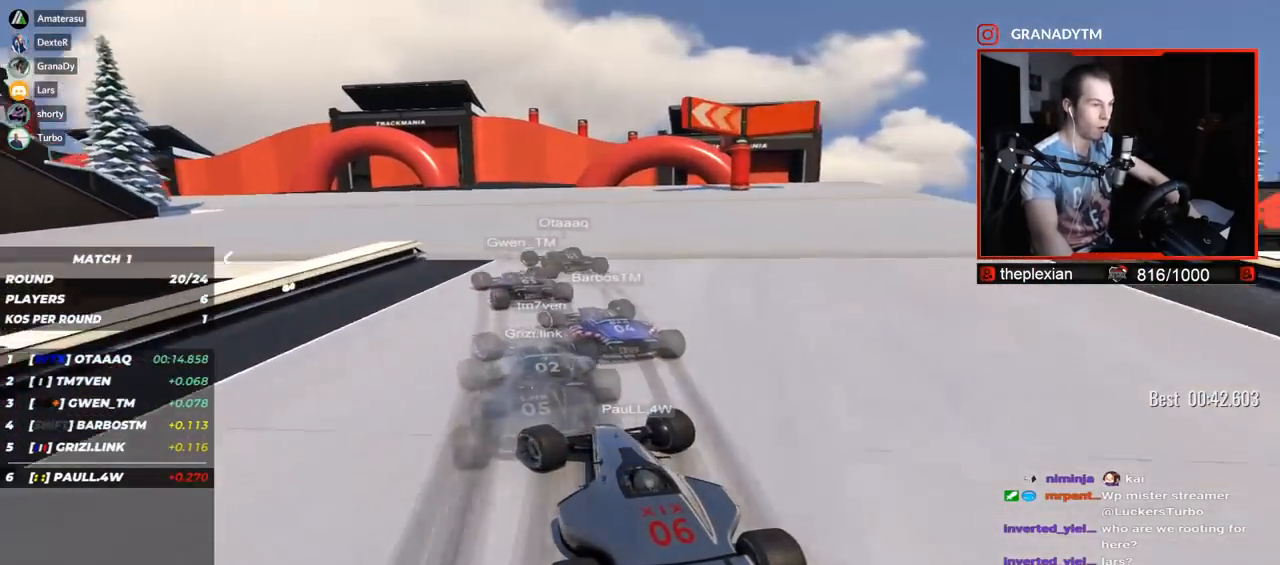
{"keys": ["left", "up"], "events": []}
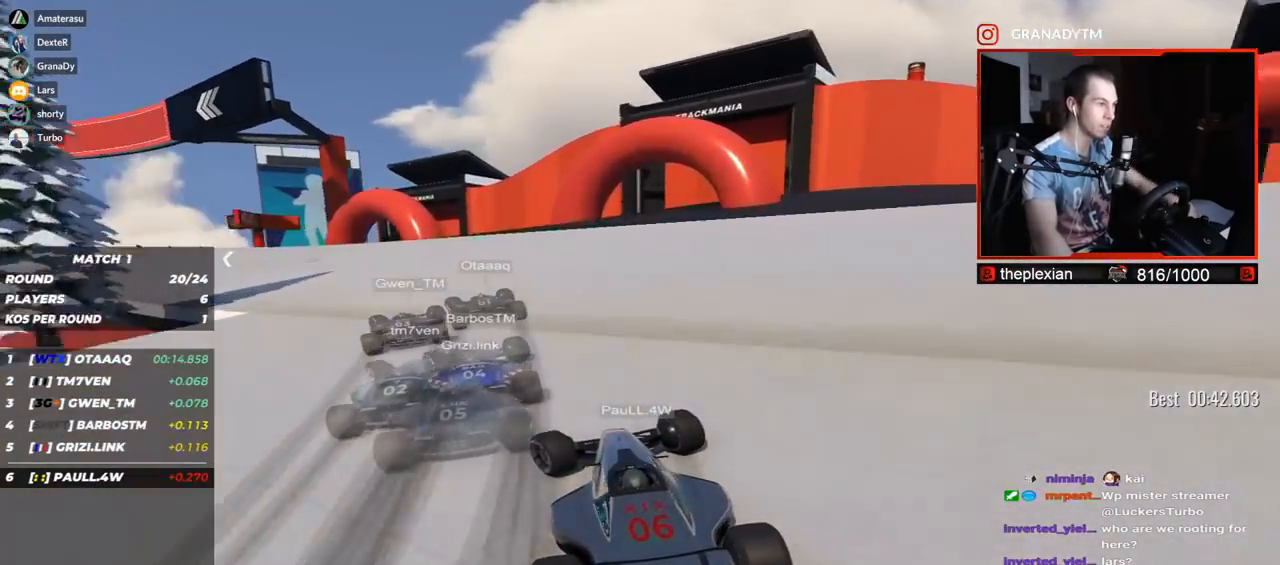
{"keys": ["left", "up"], "events": []}
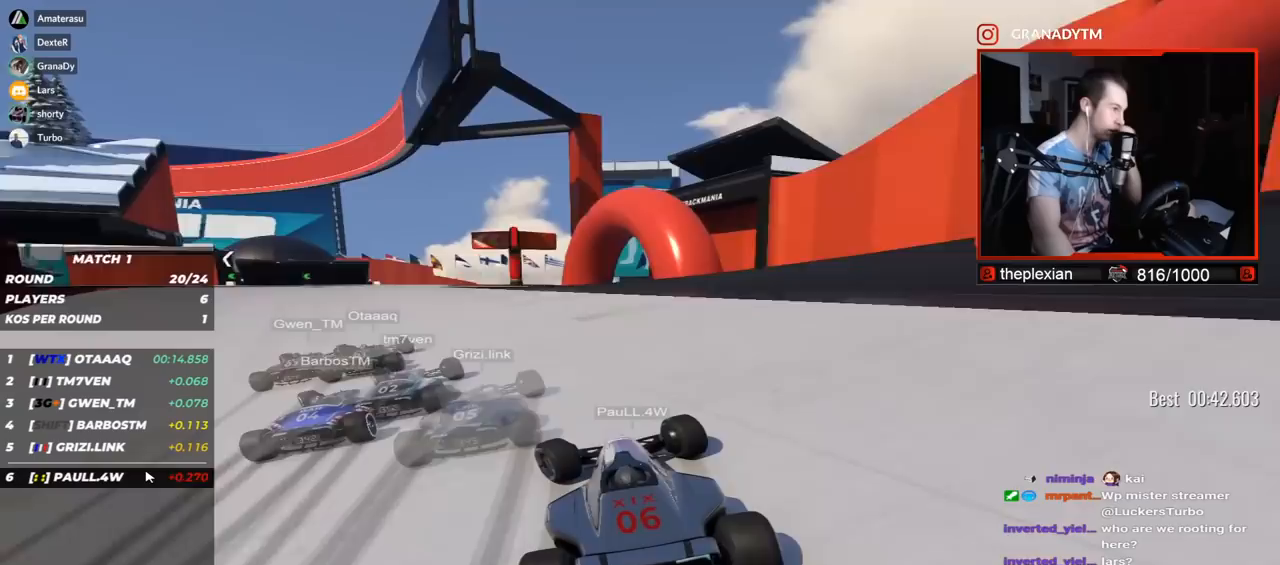
{"keys": ["left", "up"], "events": []}
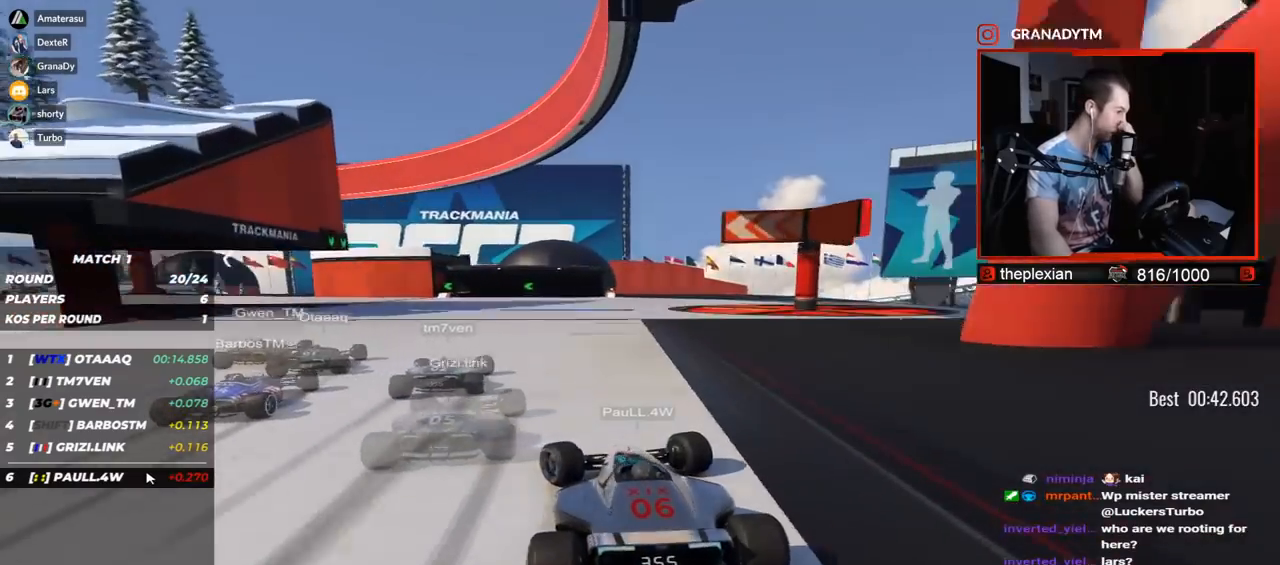
{"keys": ["left", "up"], "events": []}
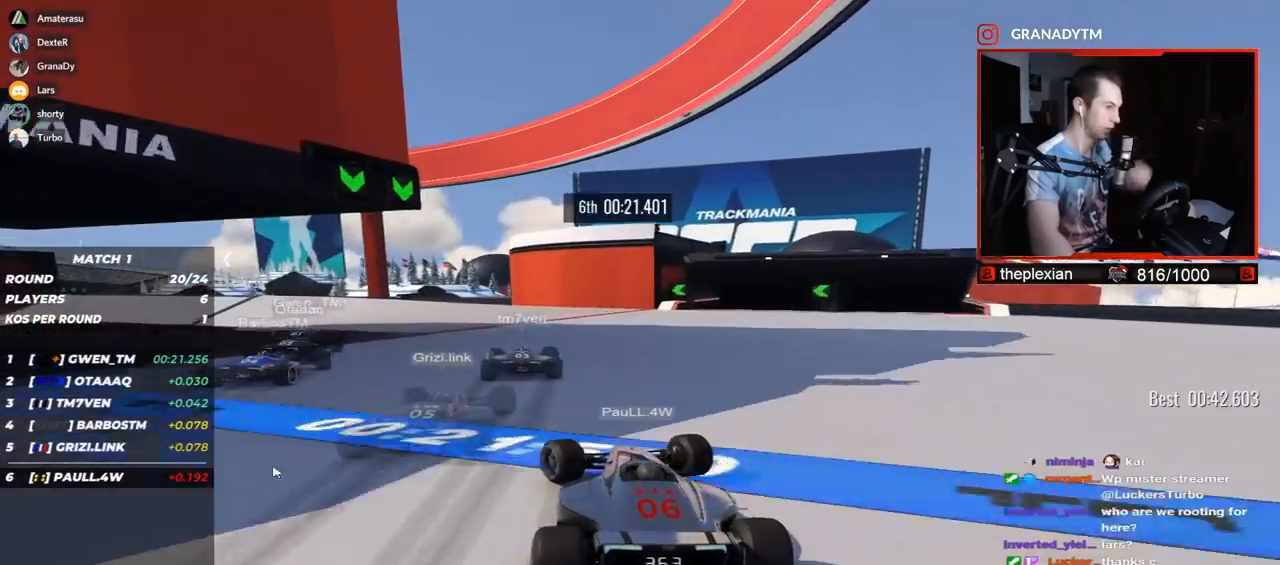
{"keys": ["left", "up"], "events": []}
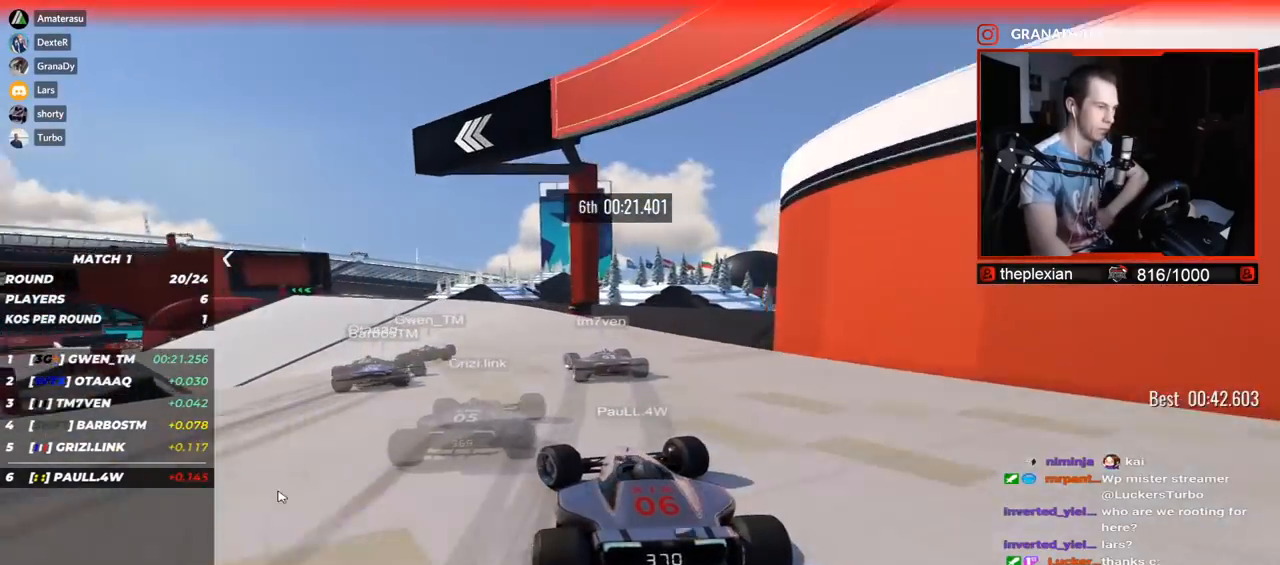
{"keys": ["left", "up"], "events": []}
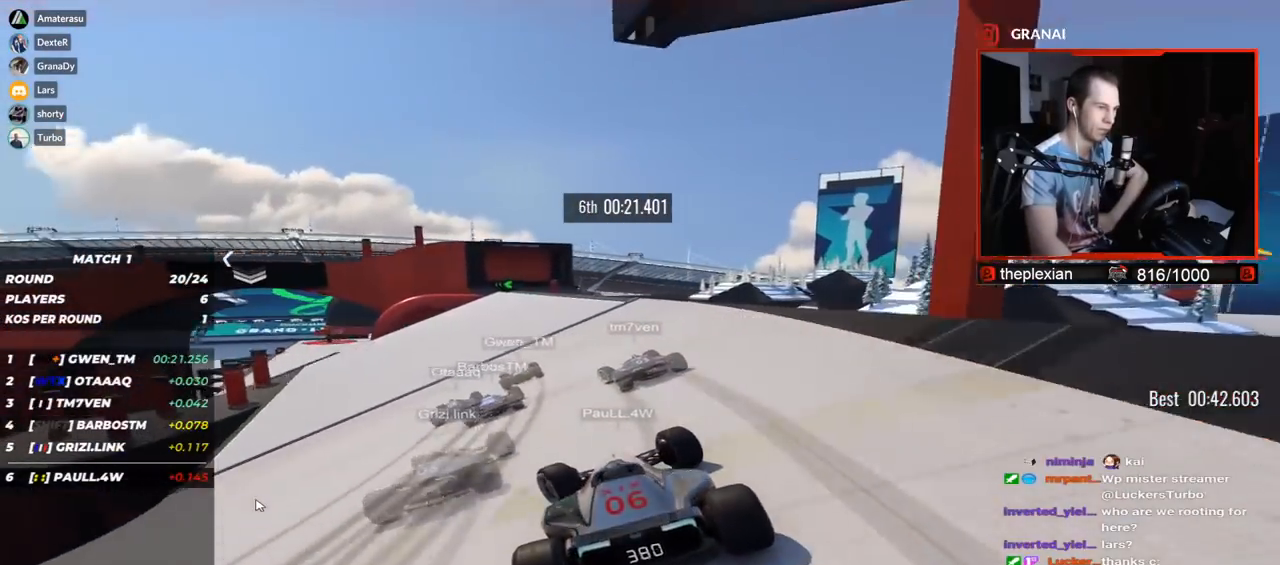
{"keys": ["left", "up"], "events": [[167, "left", "up"], [217, "left", "down"]]}
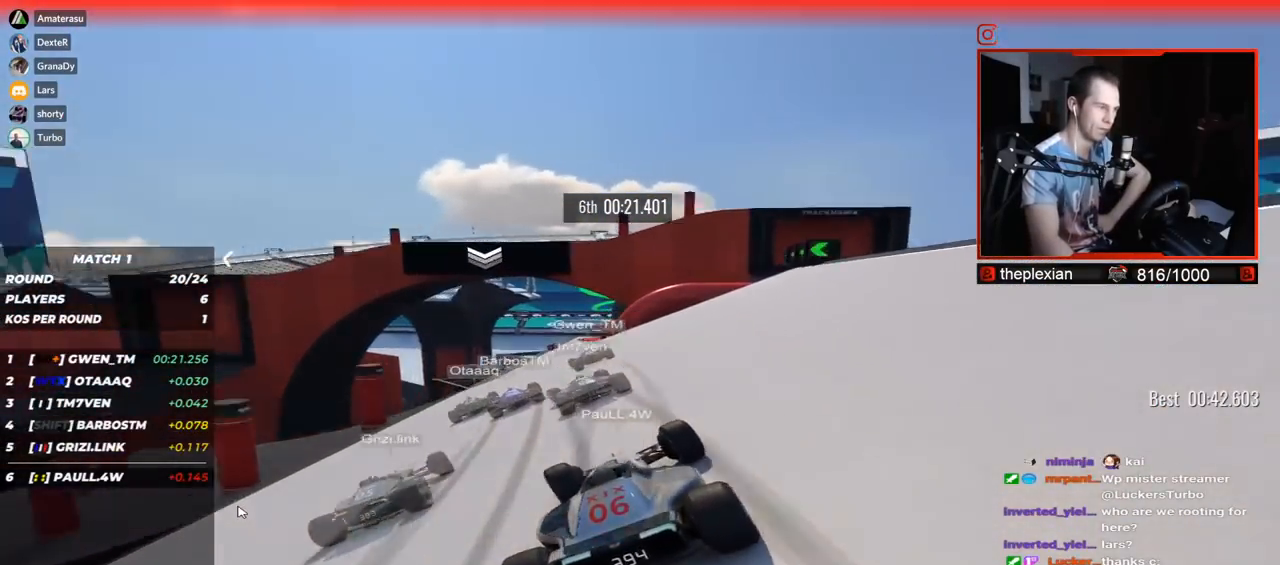
{"keys": ["up"], "events": [[200, "left", "up"], [350, "right", "down"], [500, "right", "up"]]}
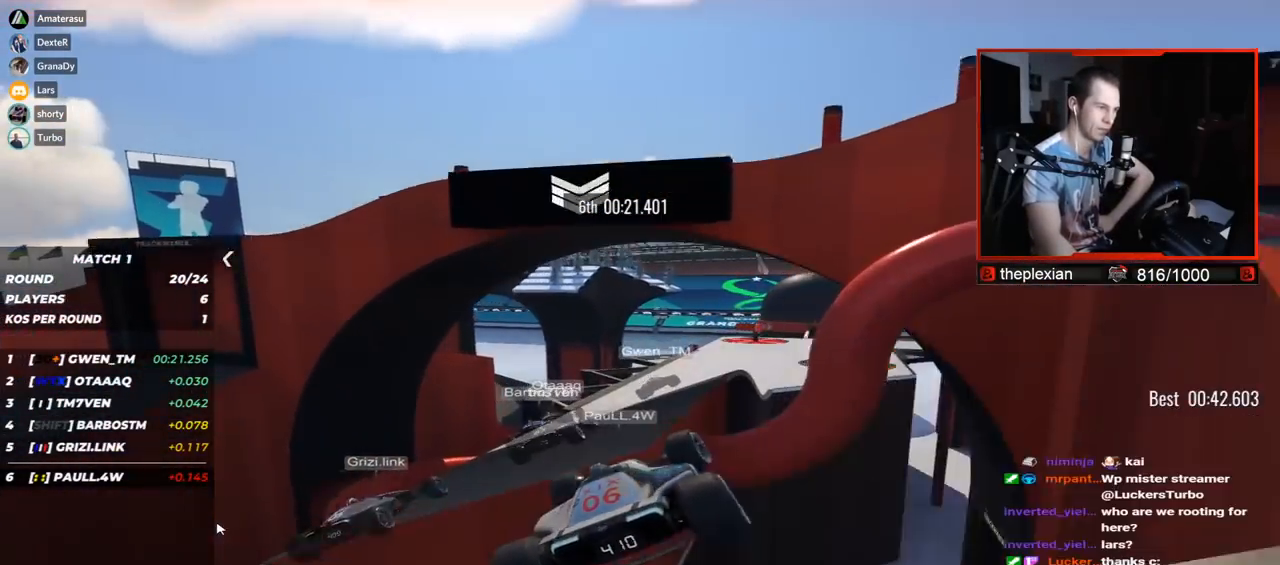
{"keys": ["left", "up"], "events": [[283, "left", "down"]]}
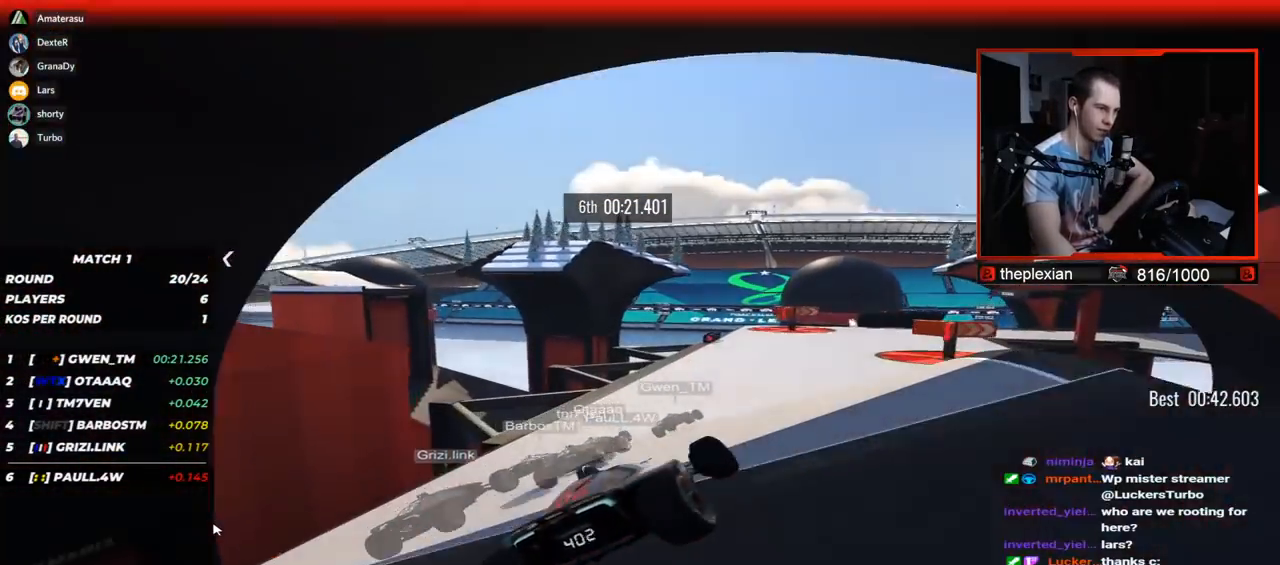
{"keys": ["right", "up"], "events": [[17, "left", "up"], [283, "right", "down"]]}
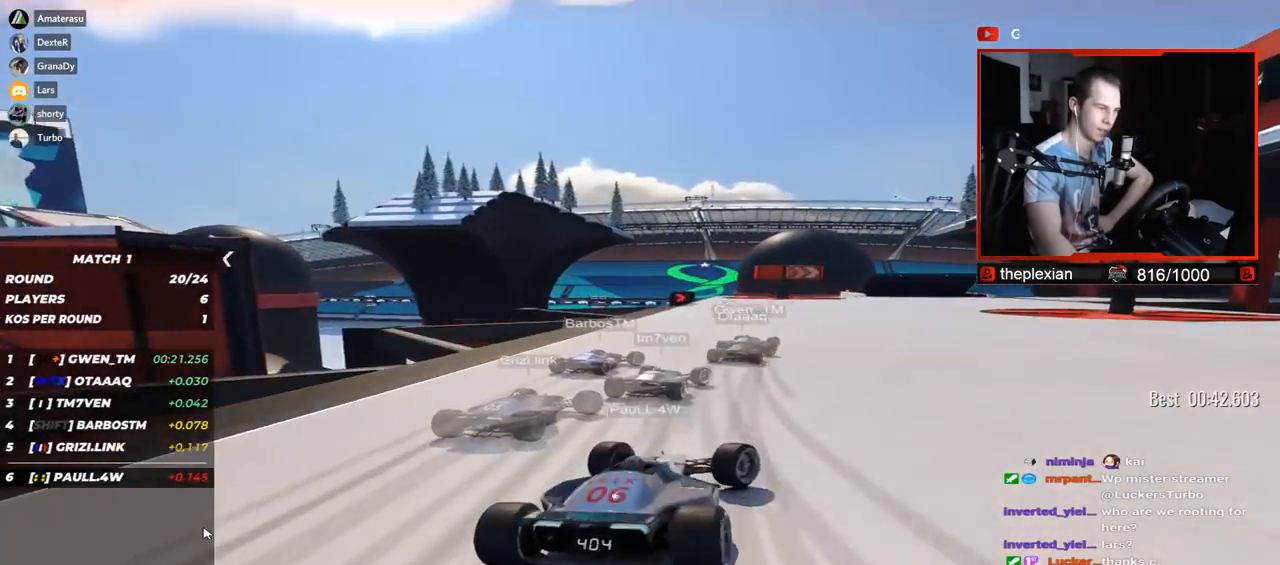
{"keys": ["right", "up"], "events": []}
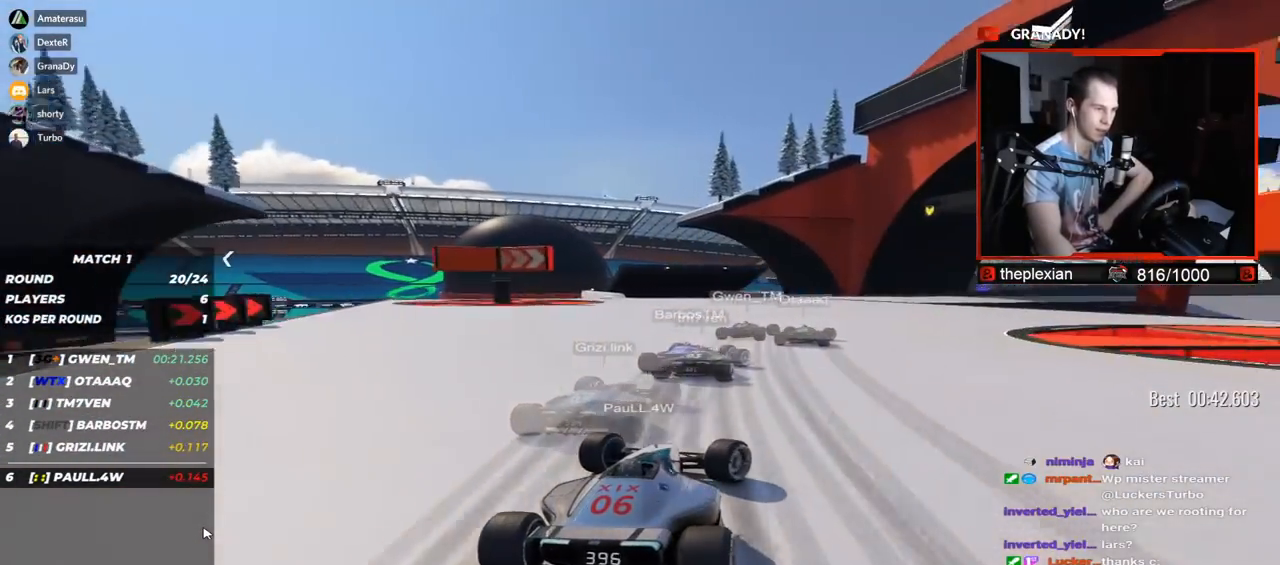
{"keys": ["right", "up"], "events": []}
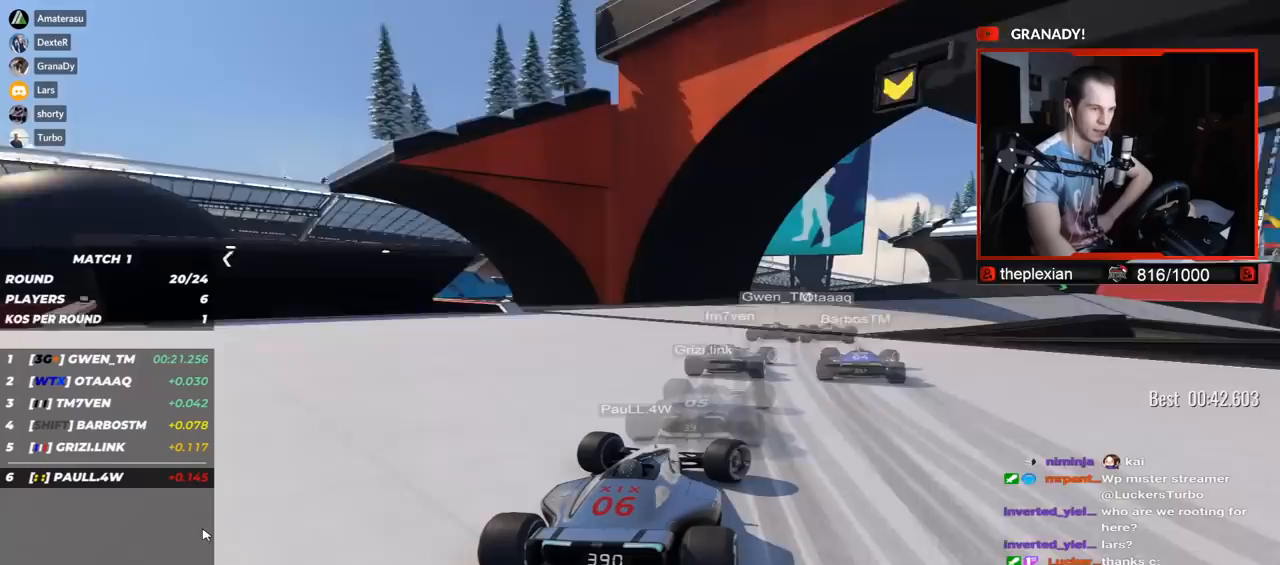
{"keys": ["right", "up"], "events": []}
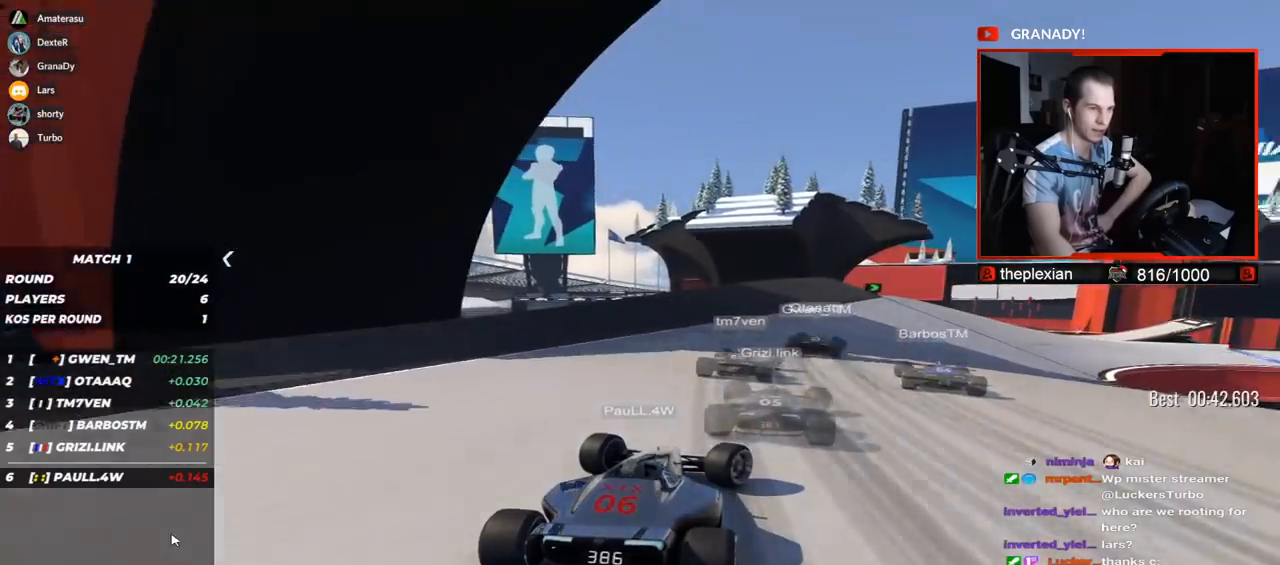
{"keys": ["right", "up"], "events": []}
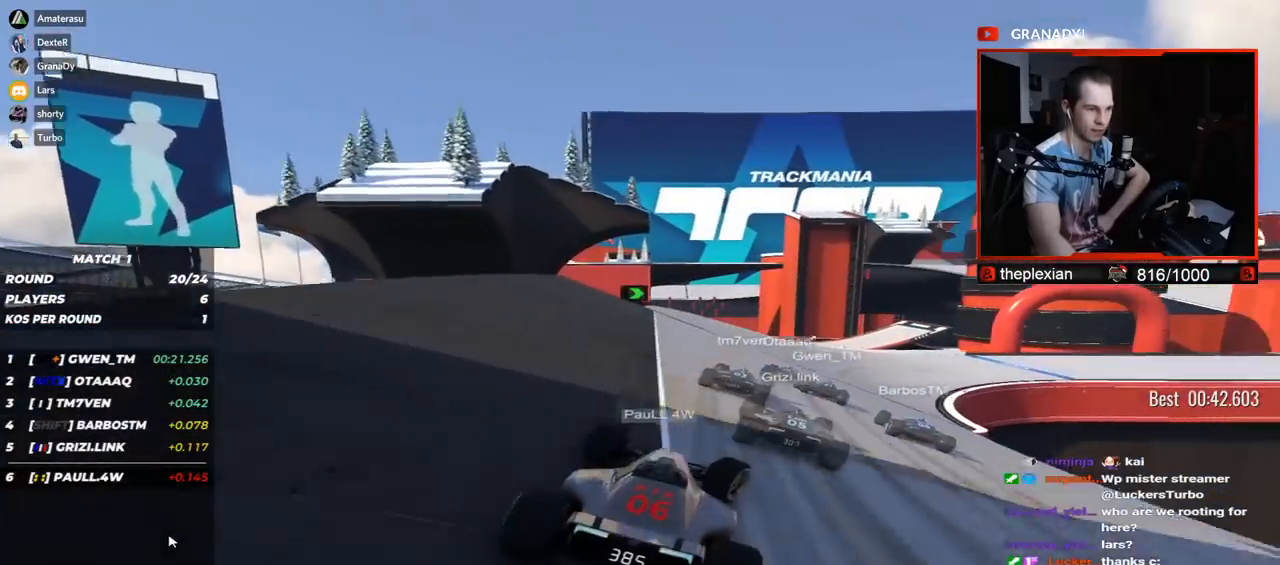
{"keys": ["right", "up"], "events": []}
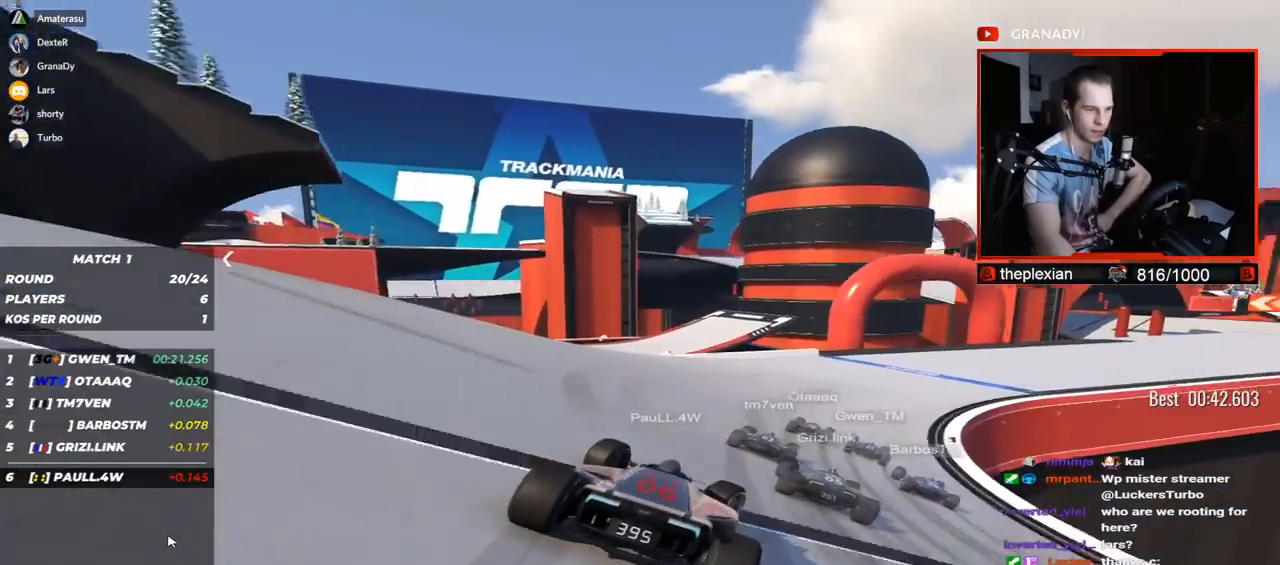
{"keys": ["right", "up"], "events": []}
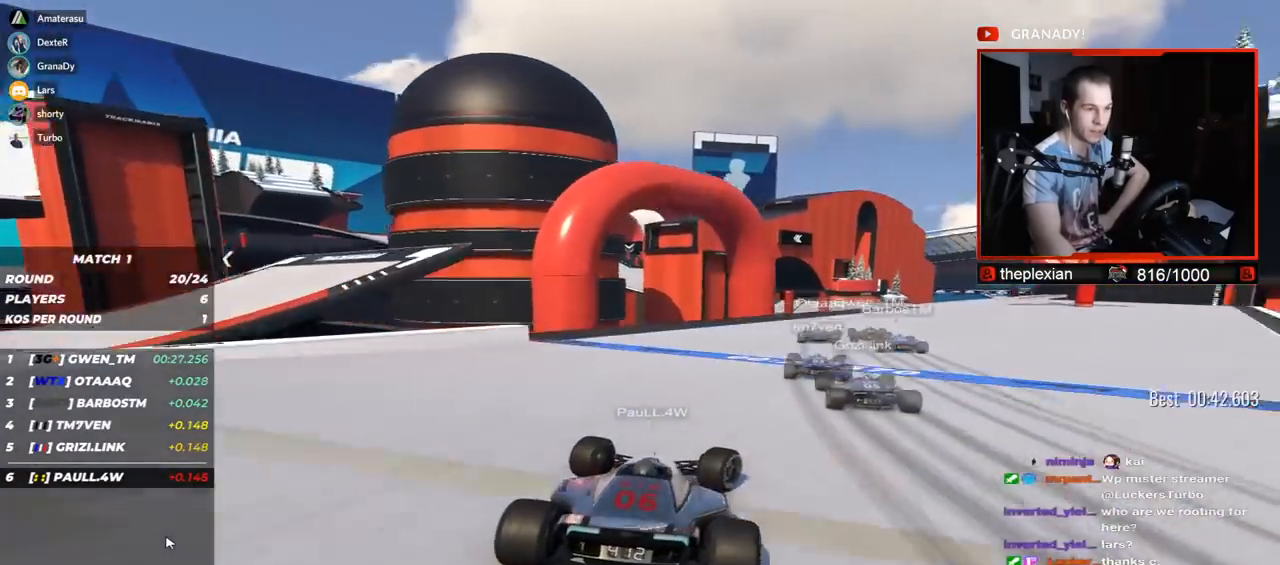
{"keys": ["up"], "events": [[467, "right", "up"]]}
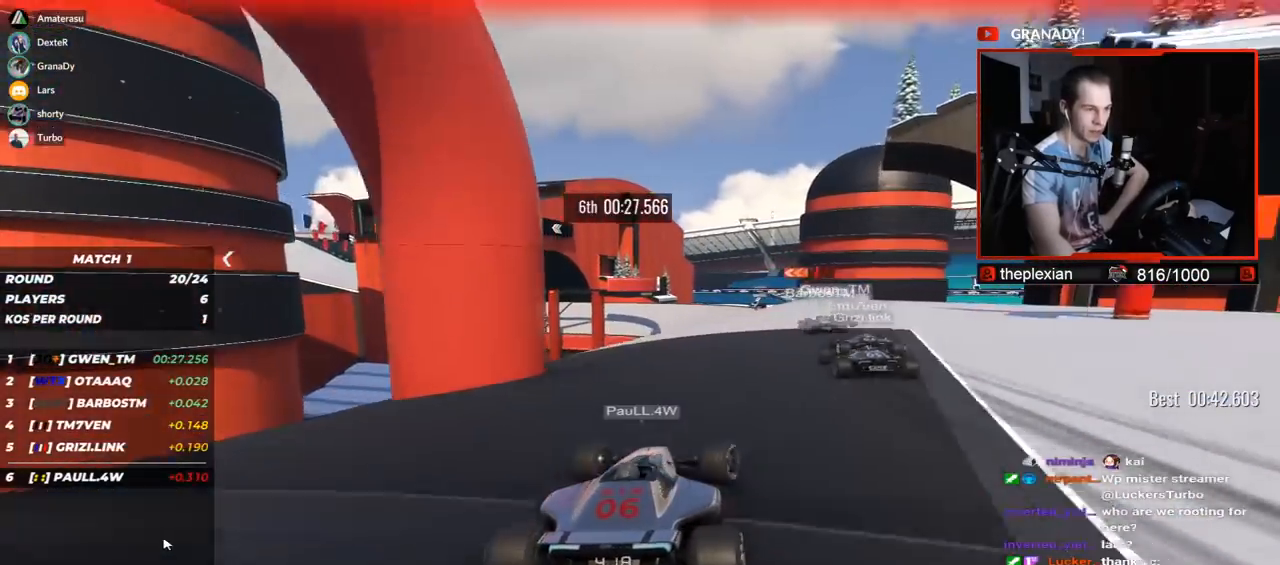
{"keys": ["left", "up"], "events": [[83, "right", "down"], [250, "right", "up"], [400, "left", "down"]]}
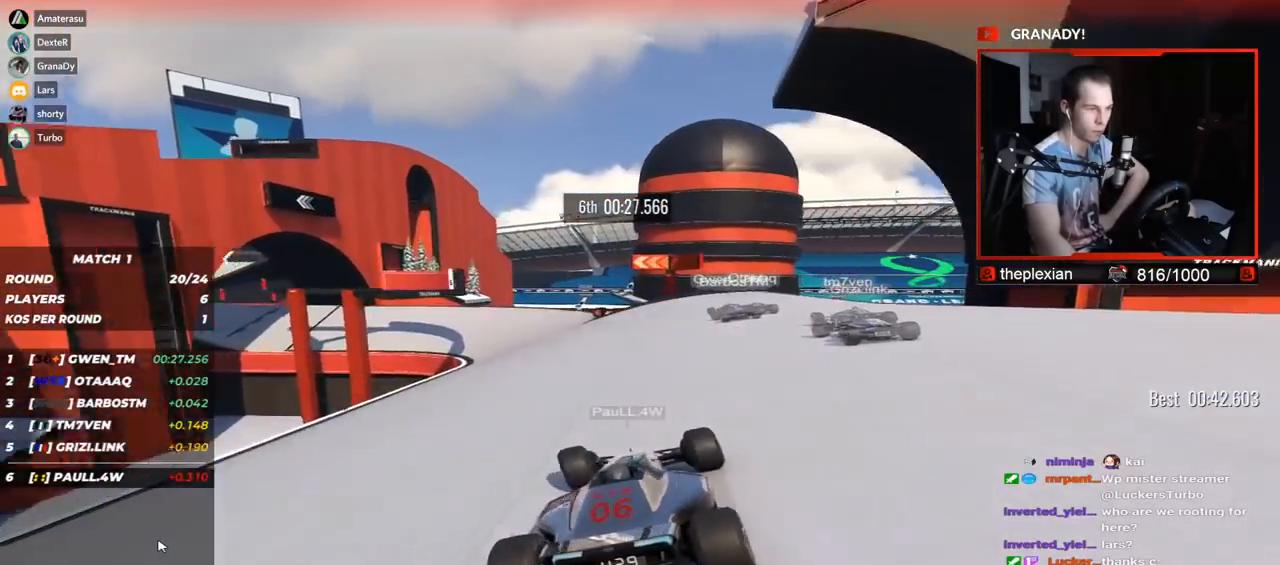
{"keys": ["down", "left", "up"], "events": [[383, "down", "down"]]}
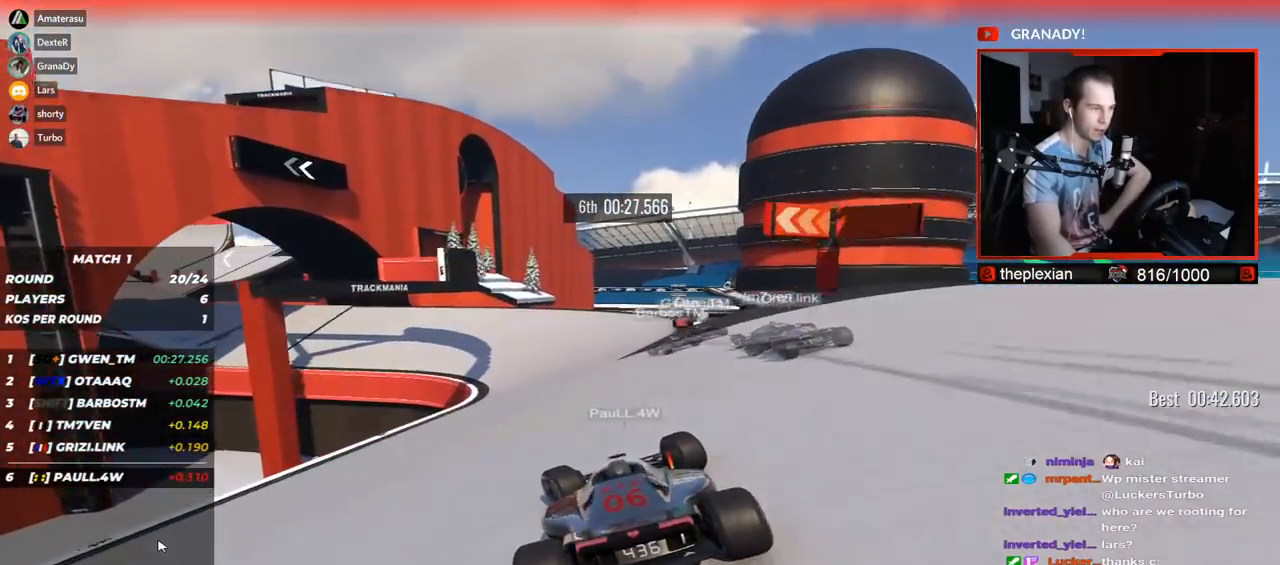
{"keys": ["left", "up"], "events": [[217, "down", "up"]]}
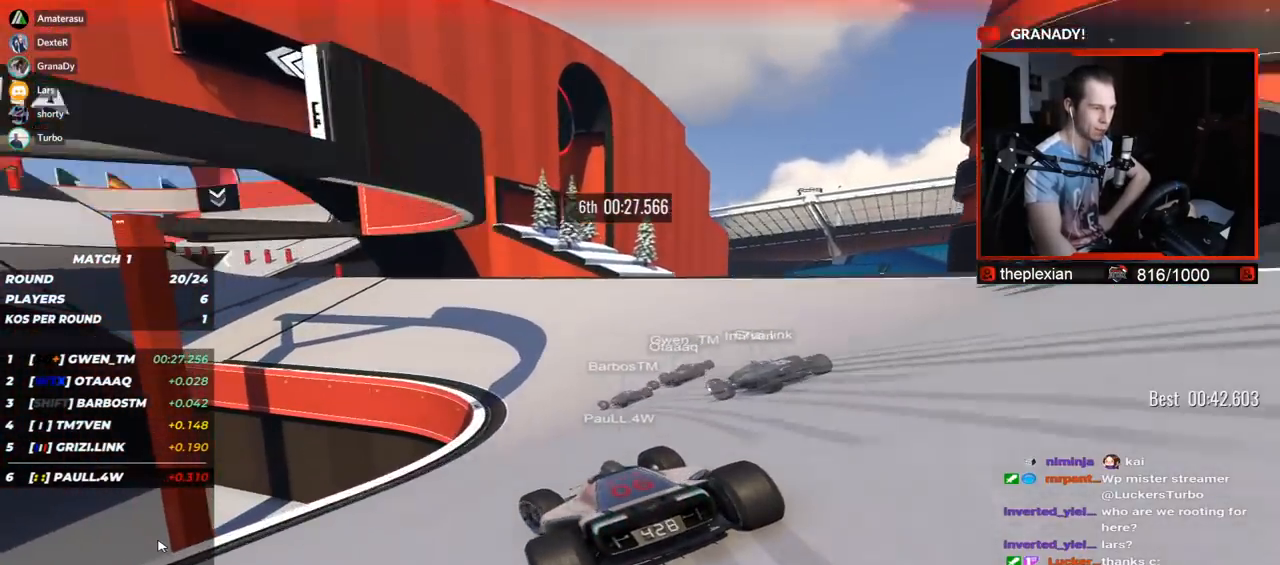
{"keys": ["left", "up"], "events": []}